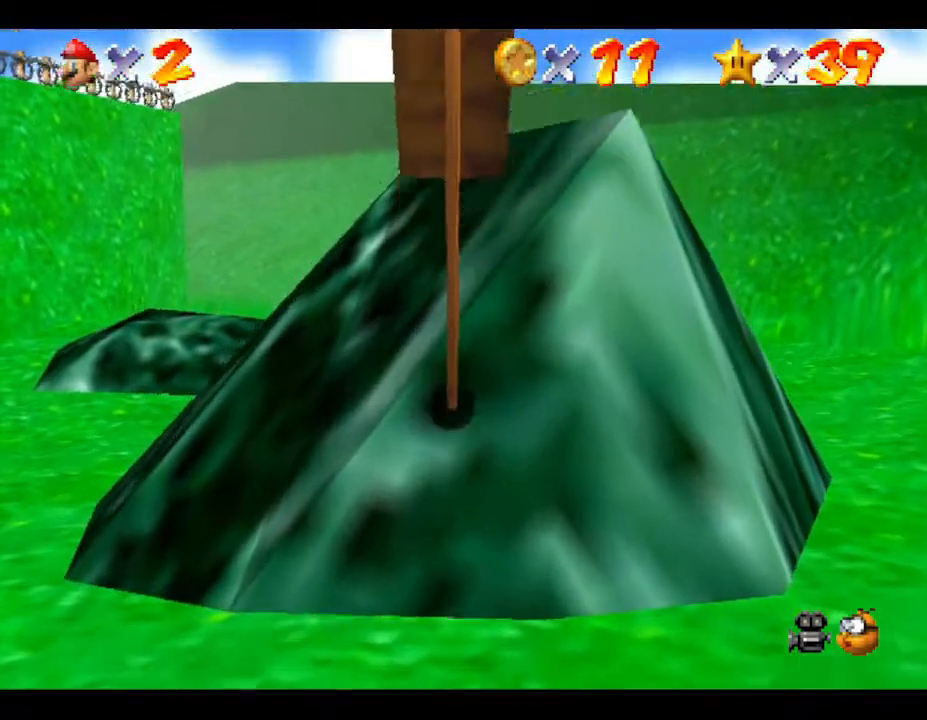
Gameplay with a controller (Nintendo layout); each line is a JSON object with the inputs held at the frame after it. "events" lists button and stick changes between this image and that frame as [ms after this image, input, new state], when the widget could be followed in between. Not read: L3 R3.
{"buttons": [], "left_stick": "up-right", "events": [[483, "left_stick", "up-right"]]}
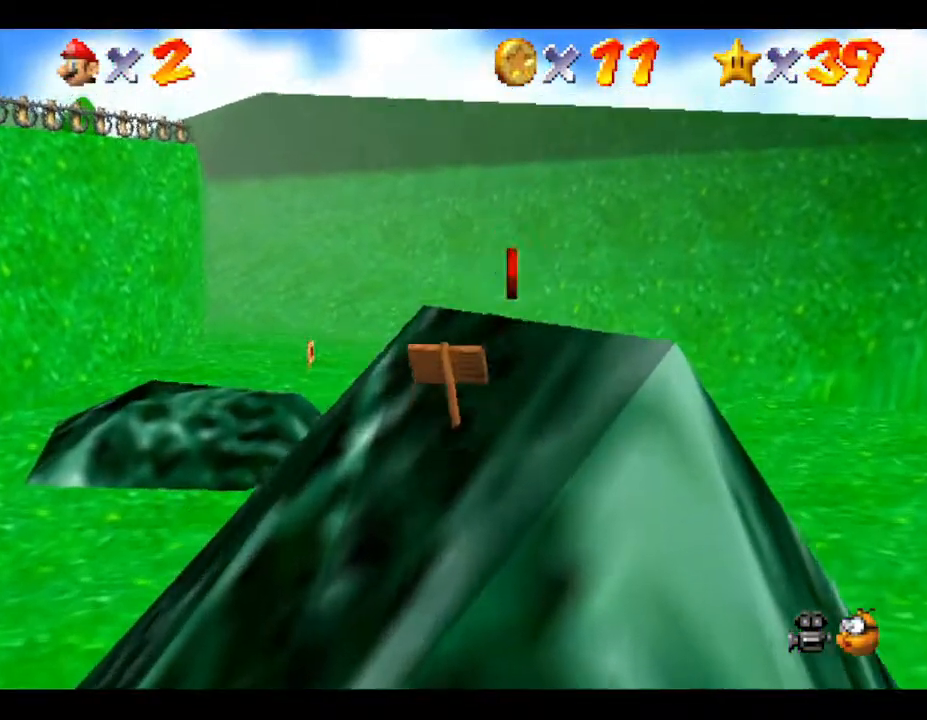
{"buttons": [], "left_stick": "down-right", "events": [[317, "left_stick", "right"], [467, "left_stick", "down-right"]]}
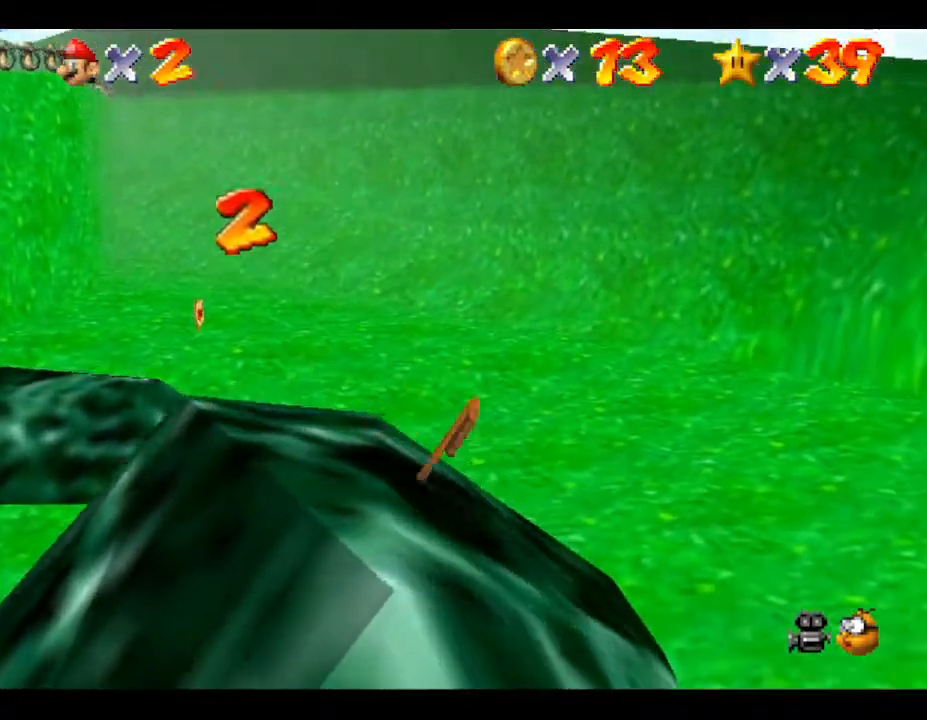
{"buttons": ["A"], "left_stick": "down", "events": [[83, "A", "down"], [83, "left_stick", "down"], [350, "A", "up"], [433, "A", "down"]]}
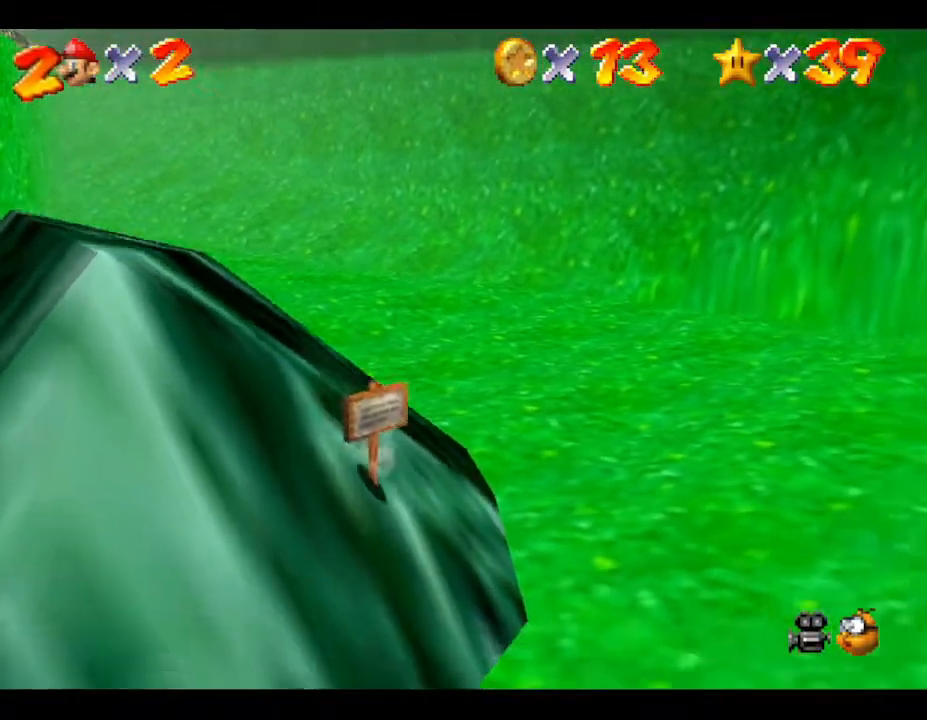
{"buttons": ["A"], "left_stick": "down-right", "events": [[67, "left_stick", "down-right"], [83, "A", "up"], [150, "A", "down"]]}
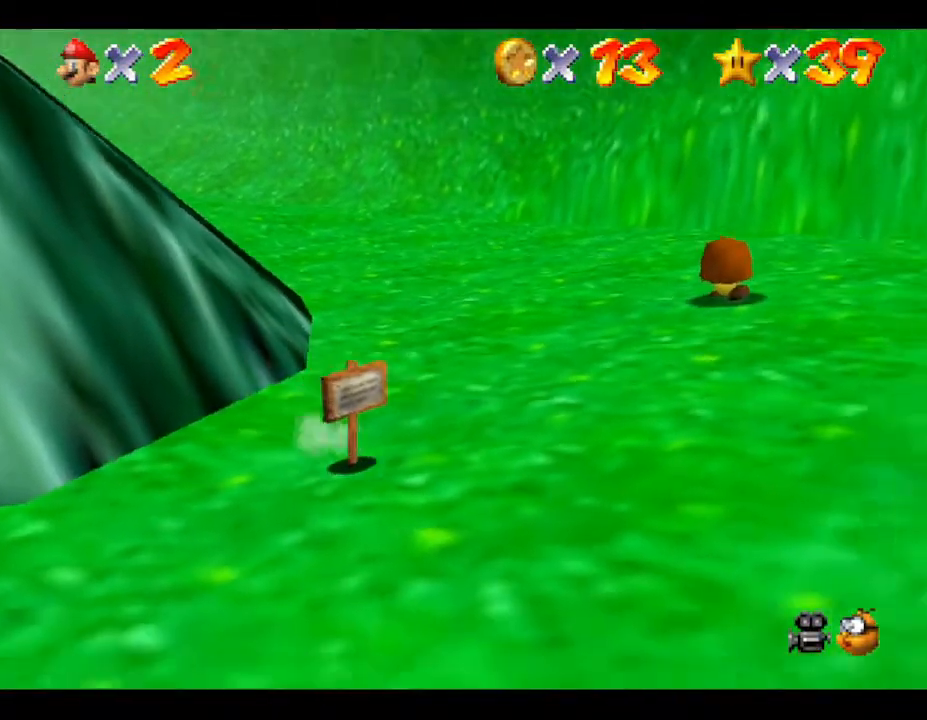
{"buttons": ["A"], "left_stick": "down-right", "events": [[67, "A", "up"], [117, "A", "down"], [250, "A", "up"], [500, "A", "down"]]}
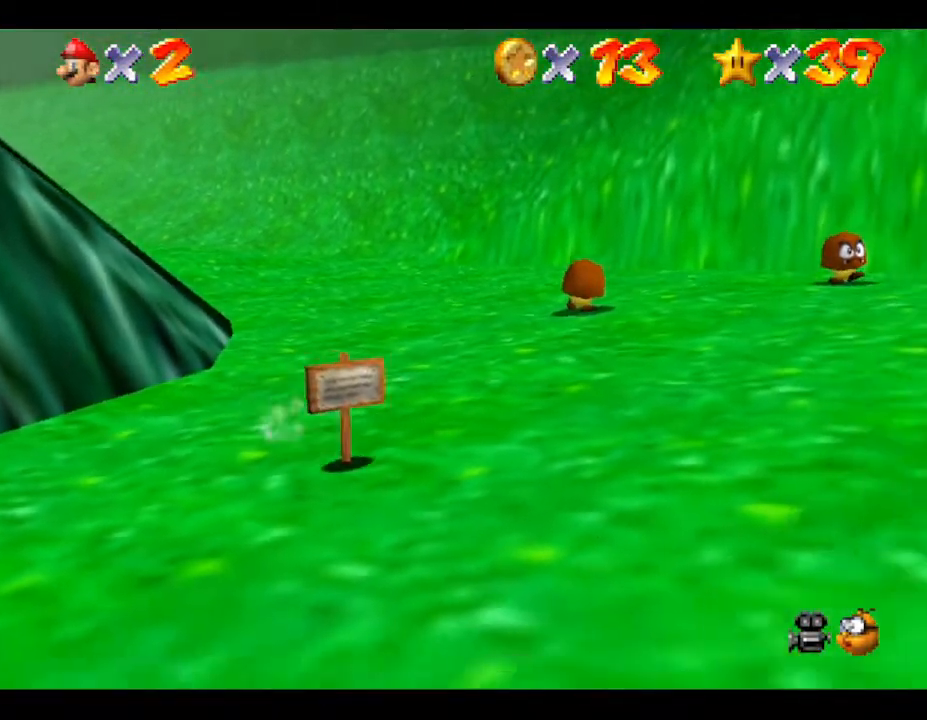
{"buttons": [], "left_stick": "down-right", "events": [[83, "A", "up"], [283, "C_LEFT", "down"], [483, "C_LEFT", "up"]]}
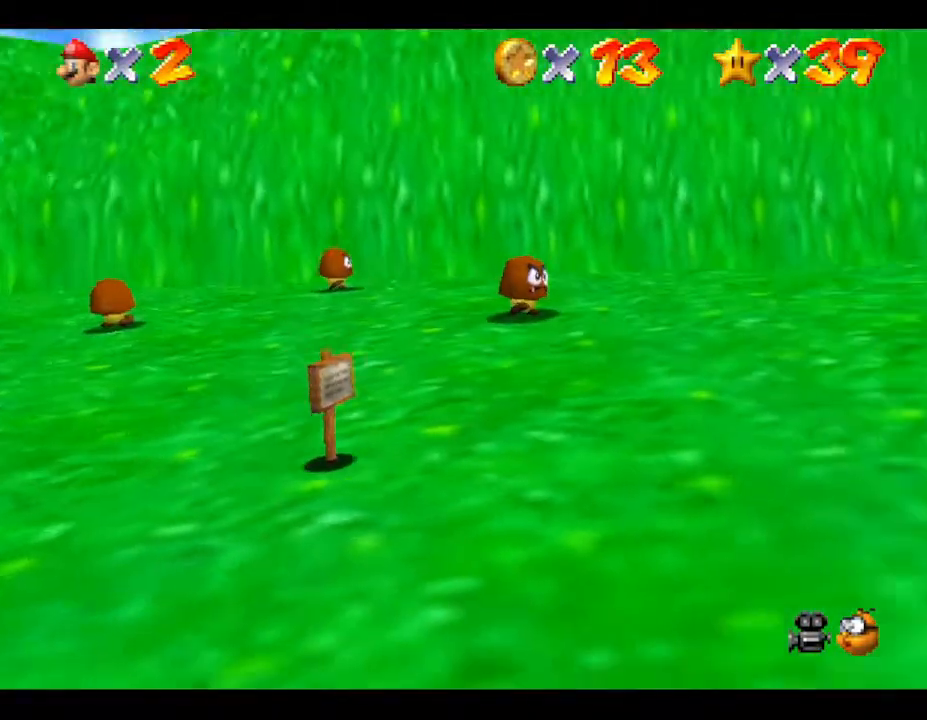
{"buttons": [], "left_stick": "down-right", "events": [[83, "C_LEFT", "down"], [167, "C_LEFT", "up"], [233, "left_stick", "right"], [300, "C_LEFT", "down"], [417, "C_LEFT", "up"], [417, "left_stick", "down-right"]]}
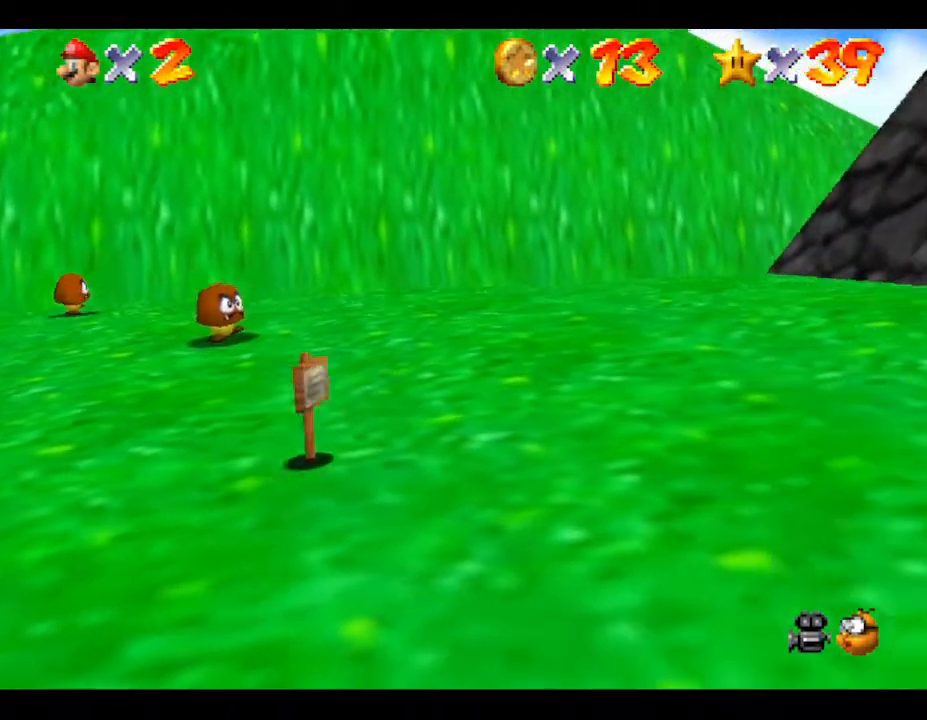
{"buttons": ["C_RIGHT"], "left_stick": "down-right", "events": [[167, "C_RIGHT", "down"], [267, "C_RIGHT", "up"], [417, "C_RIGHT", "down"]]}
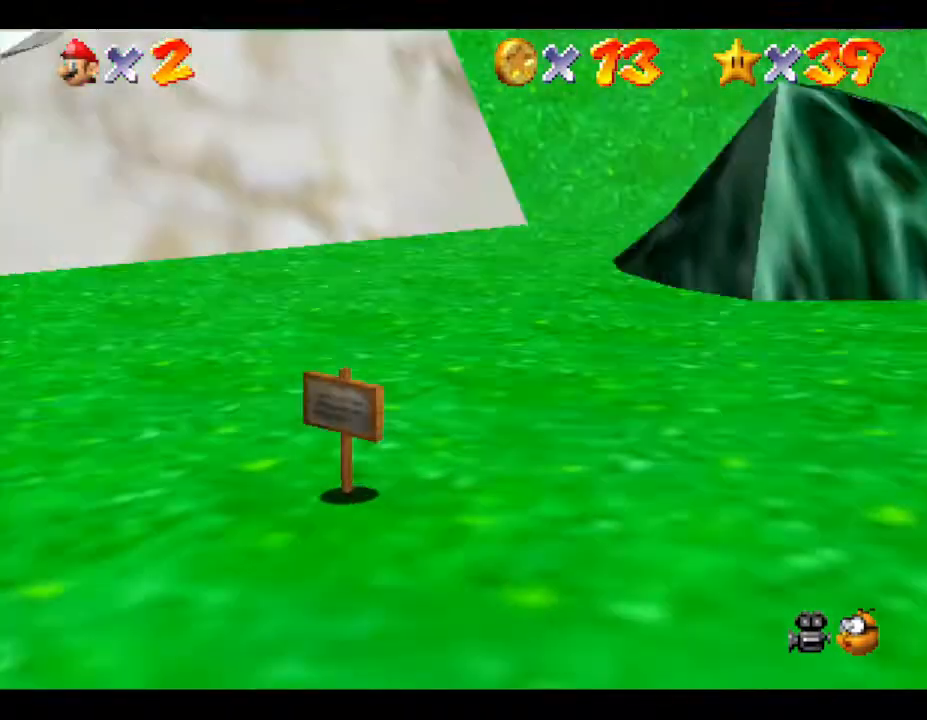
{"buttons": ["B"], "left_stick": "left", "events": [[50, "C_RIGHT", "up"], [100, "left_stick", "down-left"], [167, "left_stick", "left"], [417, "B", "down"]]}
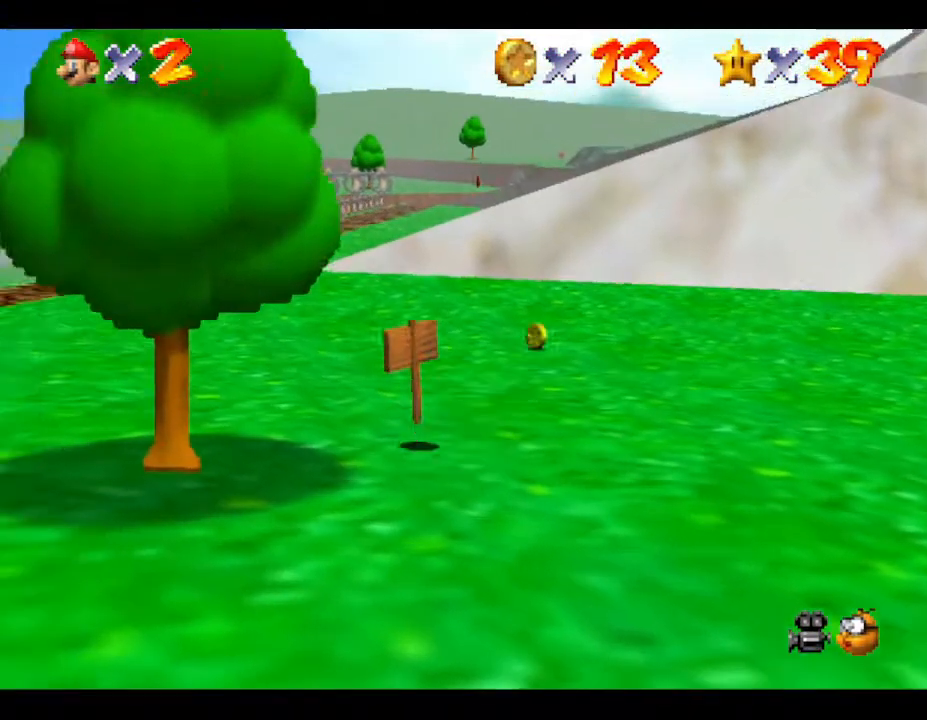
{"buttons": ["A"], "left_stick": "left", "events": [[83, "B", "up"], [417, "A", "down"]]}
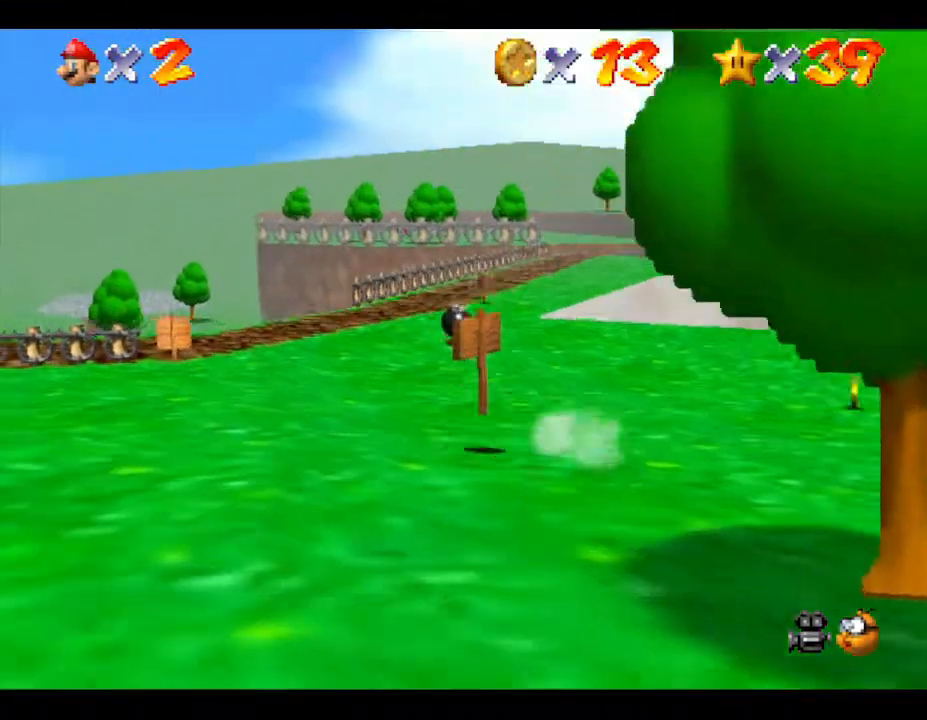
{"buttons": [], "left_stick": "down-left", "events": [[83, "A", "up"], [400, "left_stick", "down-left"]]}
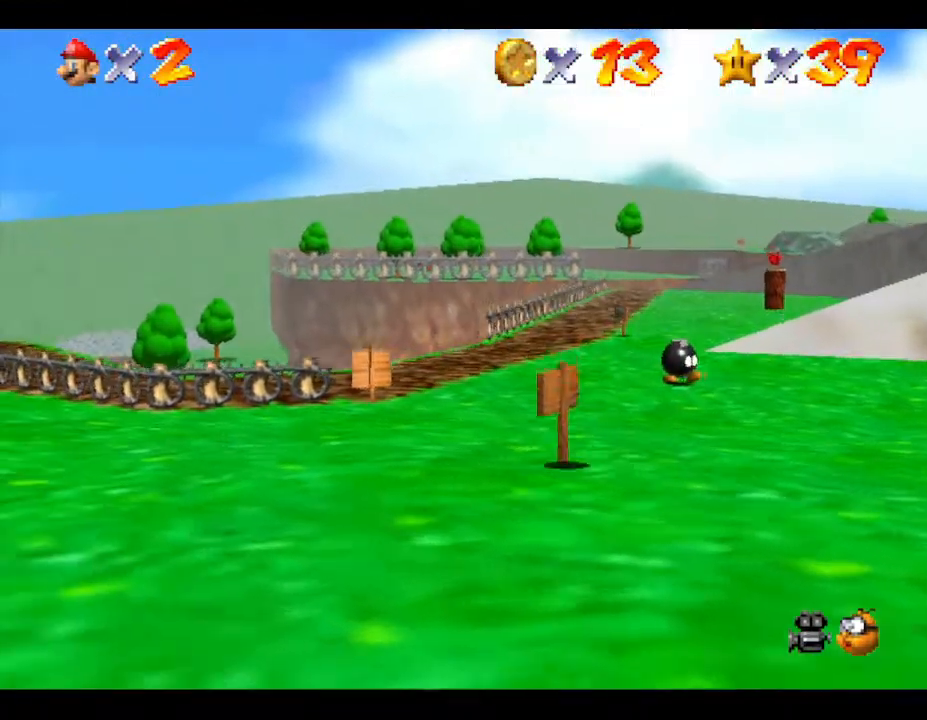
{"buttons": [], "left_stick": "down", "events": [[500, "left_stick", "down"]]}
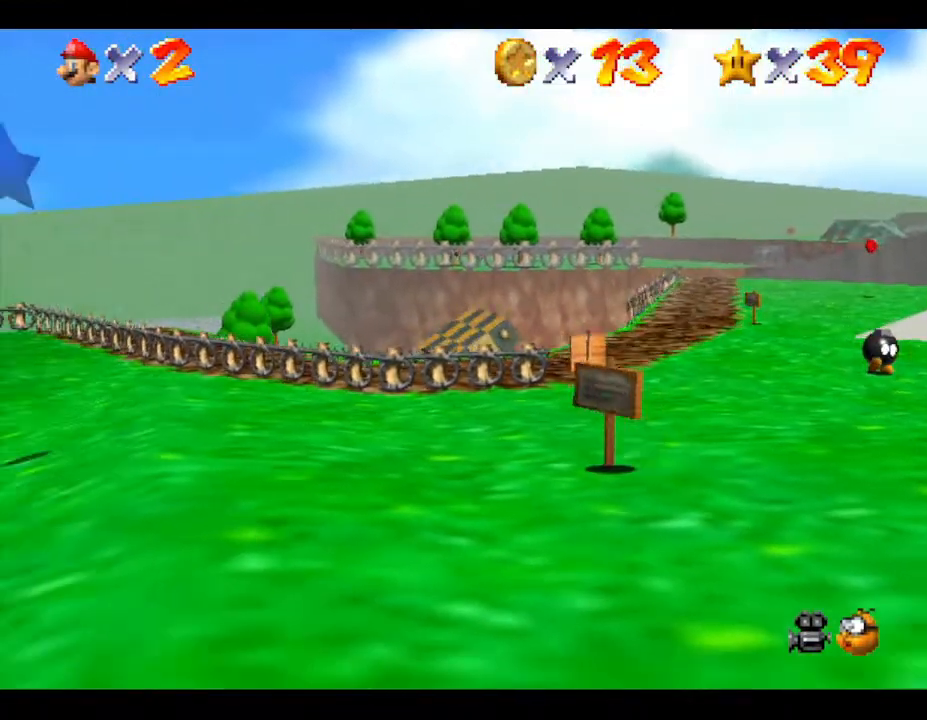
{"buttons": [], "left_stick": "down", "events": [[283, "B", "down"], [467, "B", "up"]]}
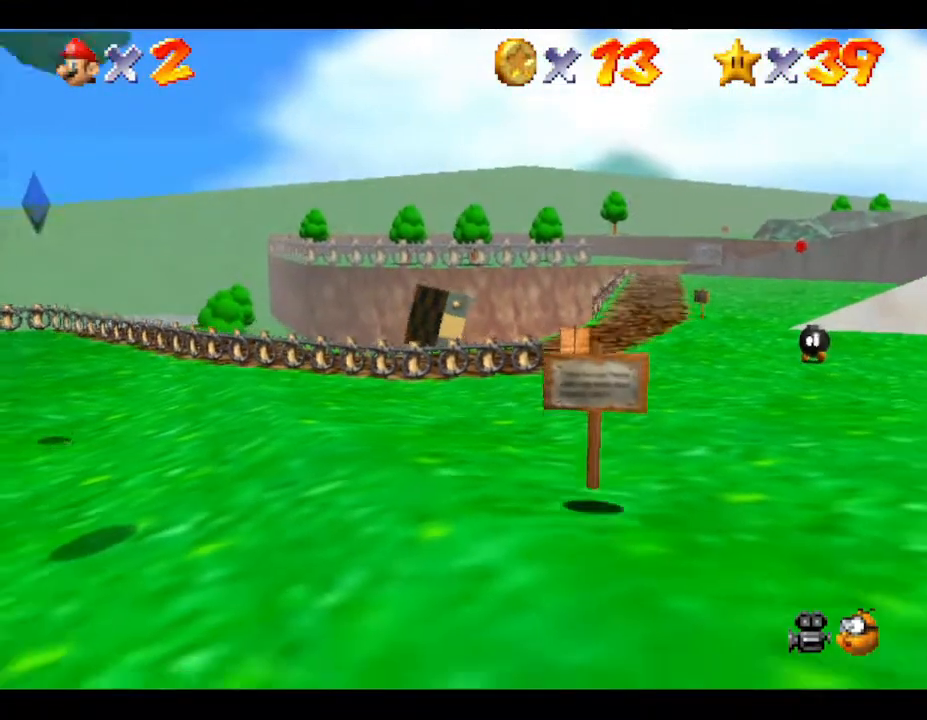
{"buttons": [], "left_stick": "left", "events": [[250, "A", "down"], [283, "left_stick", "center"], [483, "A", "up"], [483, "left_stick", "left"]]}
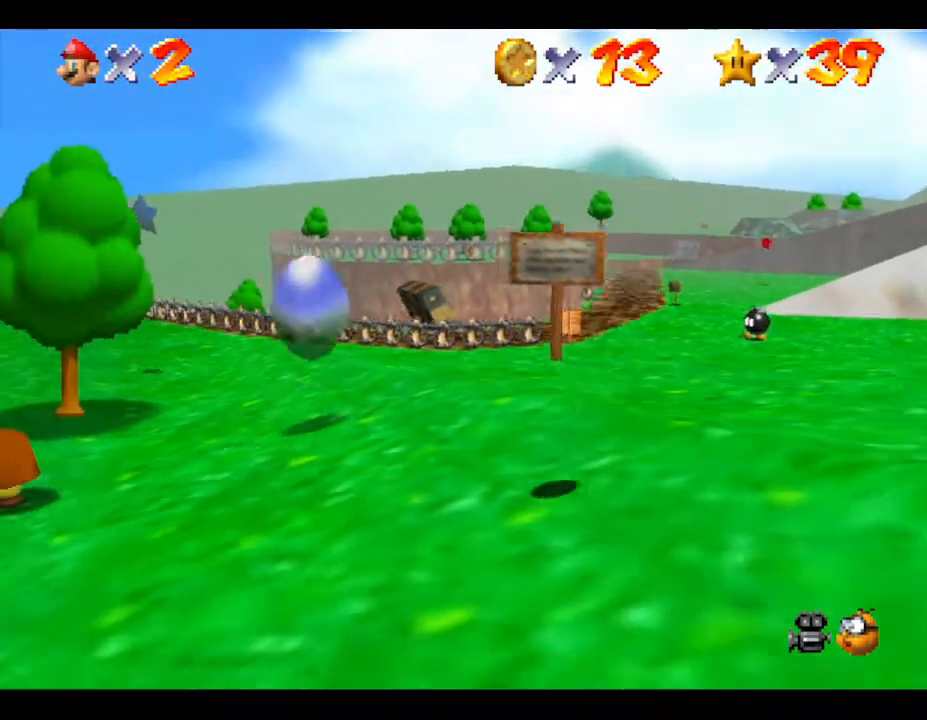
{"buttons": [], "left_stick": "left", "events": []}
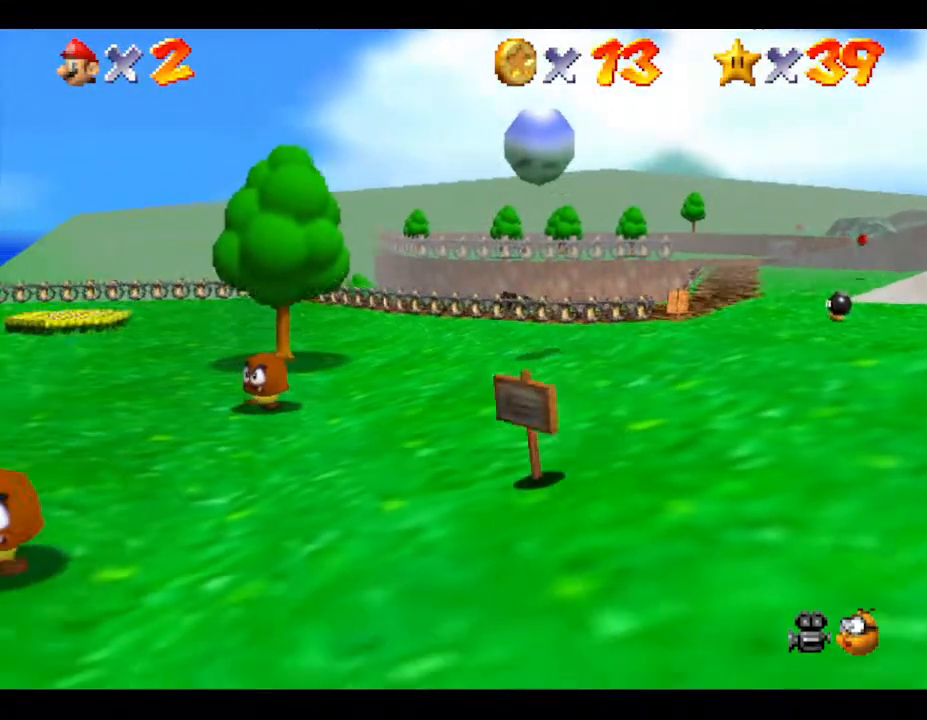
{"buttons": [], "left_stick": "down-left", "events": [[383, "left_stick", "down-left"]]}
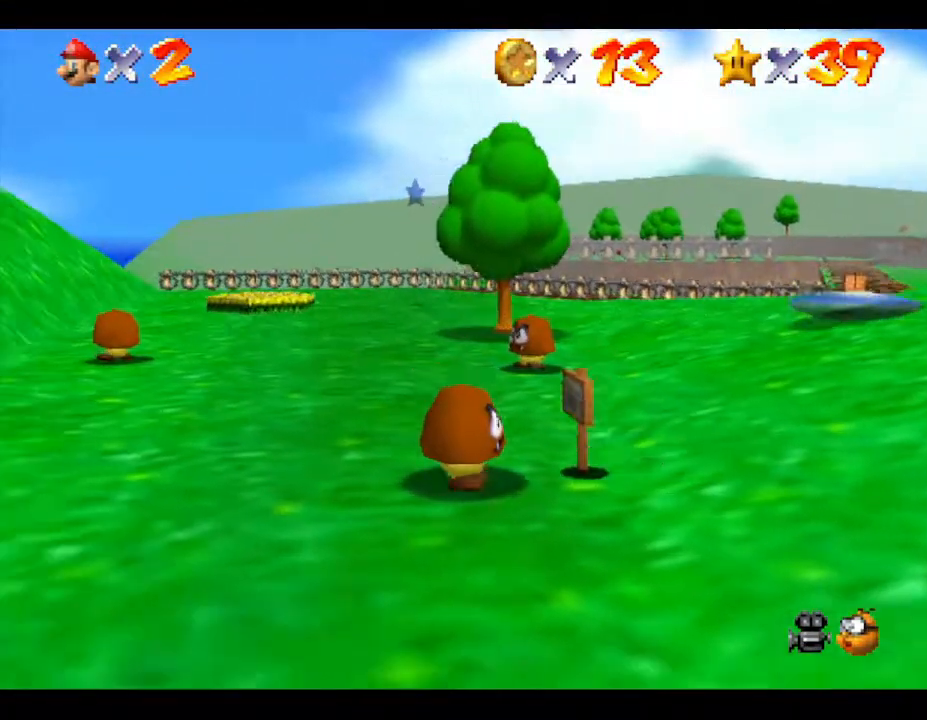
{"buttons": [], "left_stick": "center", "events": [[50, "A", "down"], [83, "B", "down"], [133, "A", "up"], [233, "B", "up"], [267, "left_stick", "up-left"], [367, "left_stick", "center"]]}
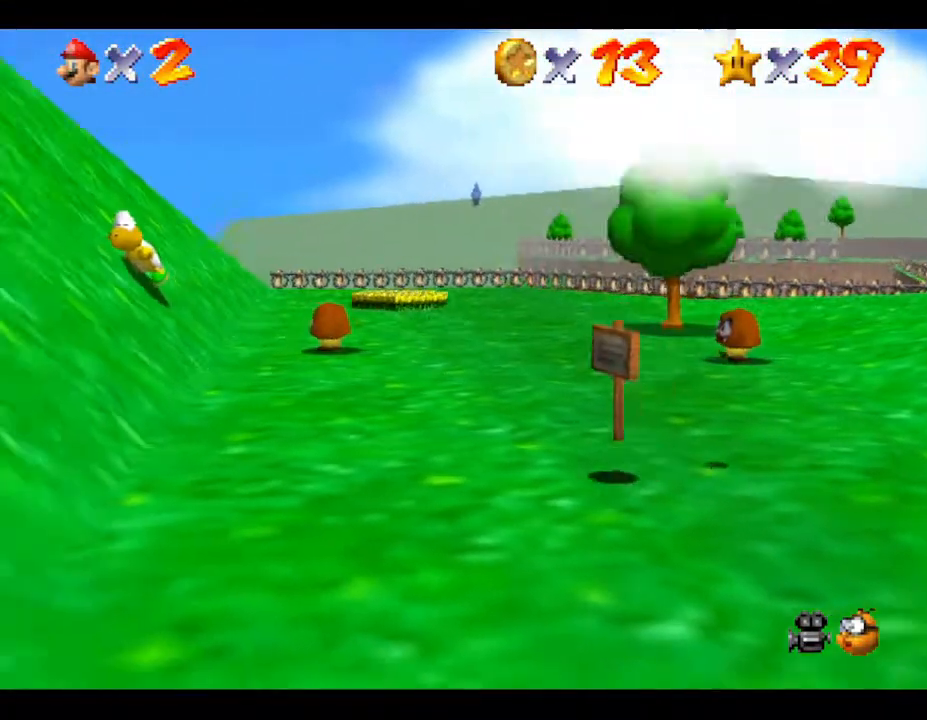
{"buttons": [], "left_stick": "up-right", "events": [[133, "left_stick", "up-right"], [267, "left_stick", "up"], [417, "left_stick", "up-right"]]}
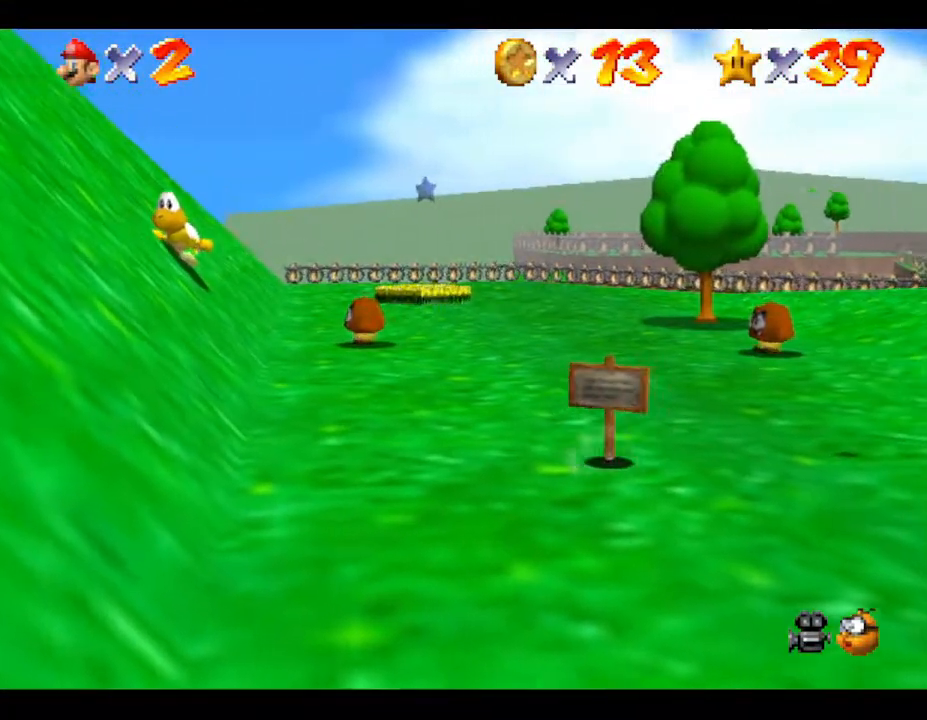
{"buttons": [], "left_stick": "up-right", "events": [[250, "left_stick", "center"], [433, "left_stick", "up-right"]]}
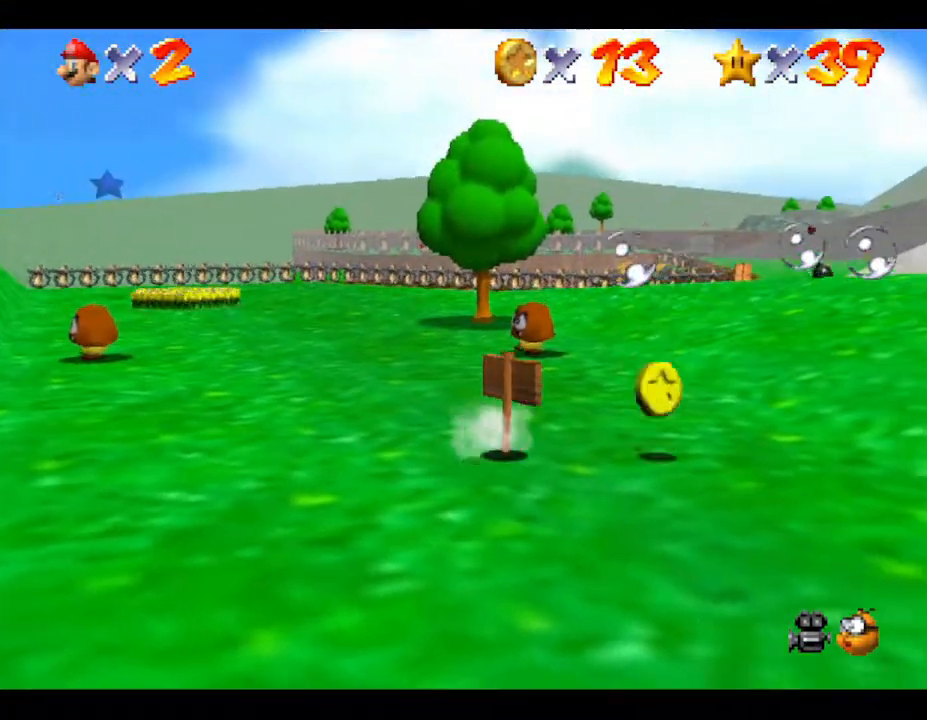
{"buttons": [], "left_stick": "center", "events": [[33, "left_stick", "right"], [467, "left_stick", "center"]]}
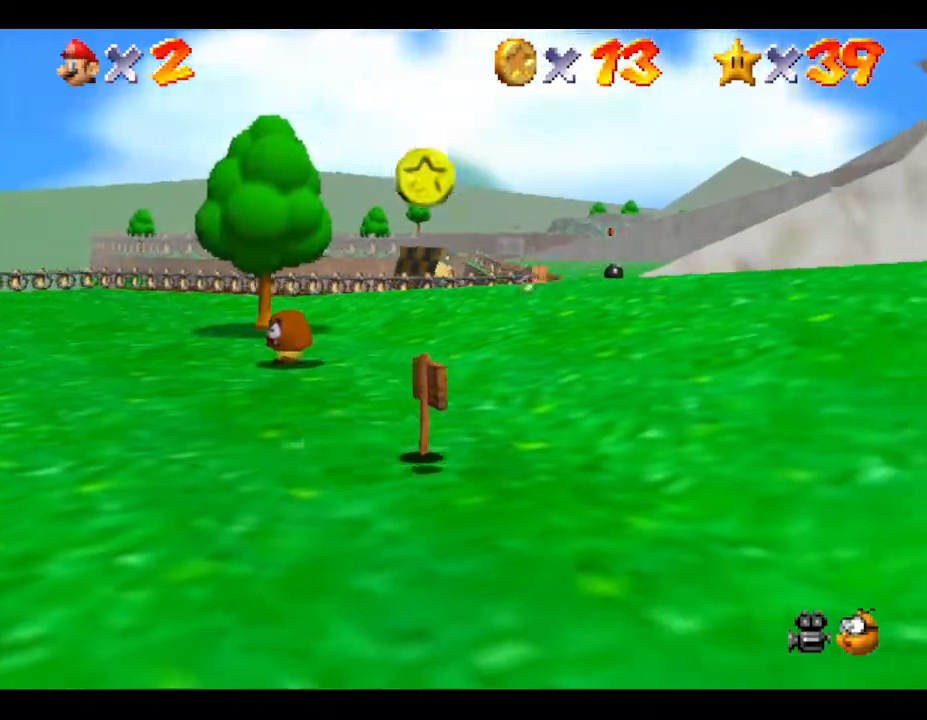
{"buttons": [], "left_stick": "up-left", "events": [[117, "C_RIGHT", "down"], [250, "C_RIGHT", "up"], [350, "left_stick", "up-left"]]}
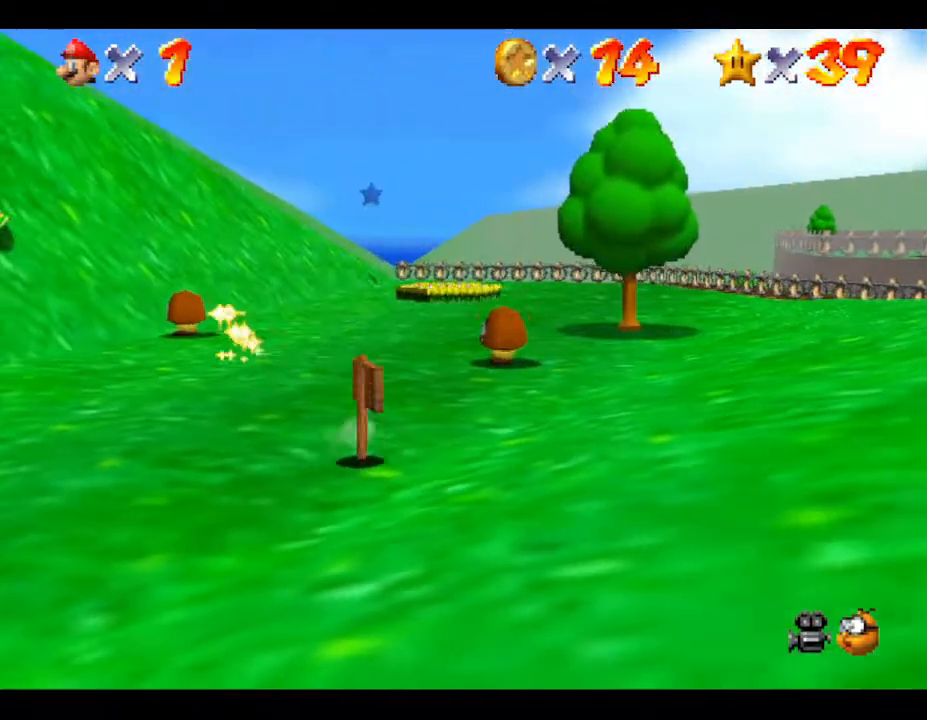
{"buttons": [], "left_stick": "up-left", "events": [[33, "left_stick", "up"], [283, "left_stick", "up-left"]]}
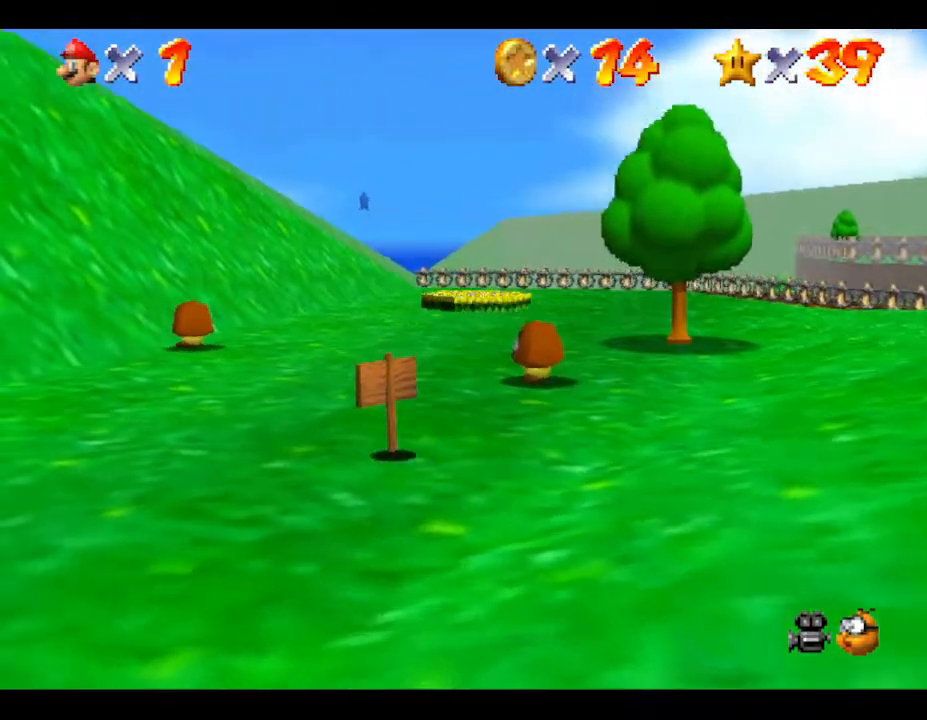
{"buttons": [], "left_stick": "up-left", "events": []}
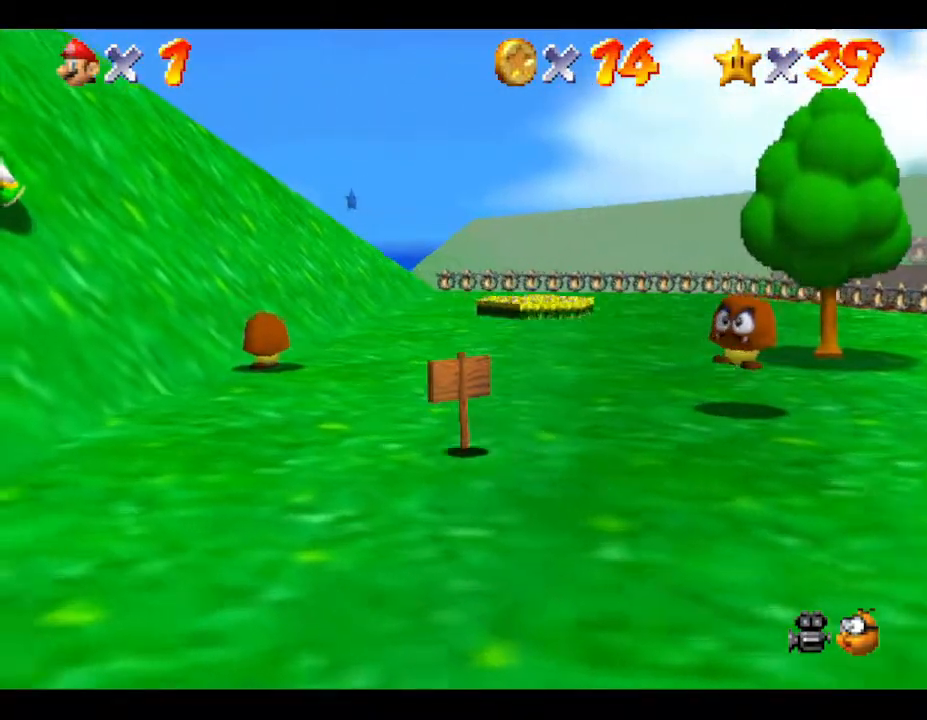
{"buttons": ["A"], "left_stick": "left", "events": [[333, "left_stick", "left"], [450, "A", "down"]]}
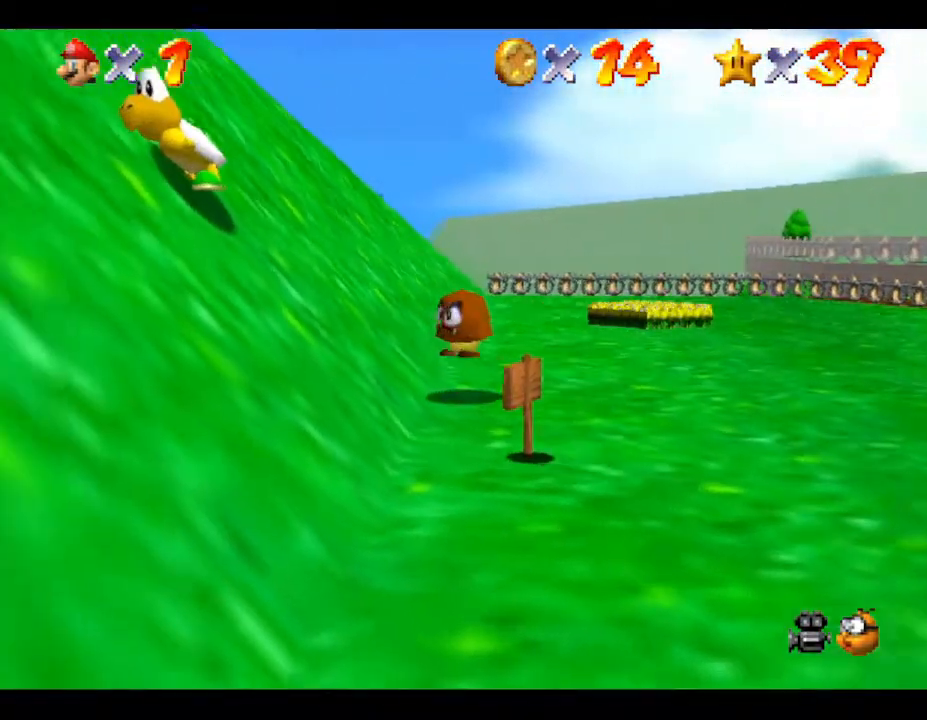
{"buttons": [], "left_stick": "up", "events": [[217, "A", "up"], [217, "B", "down"], [250, "left_stick", "up-left"], [400, "left_stick", "up"], [467, "B", "up"]]}
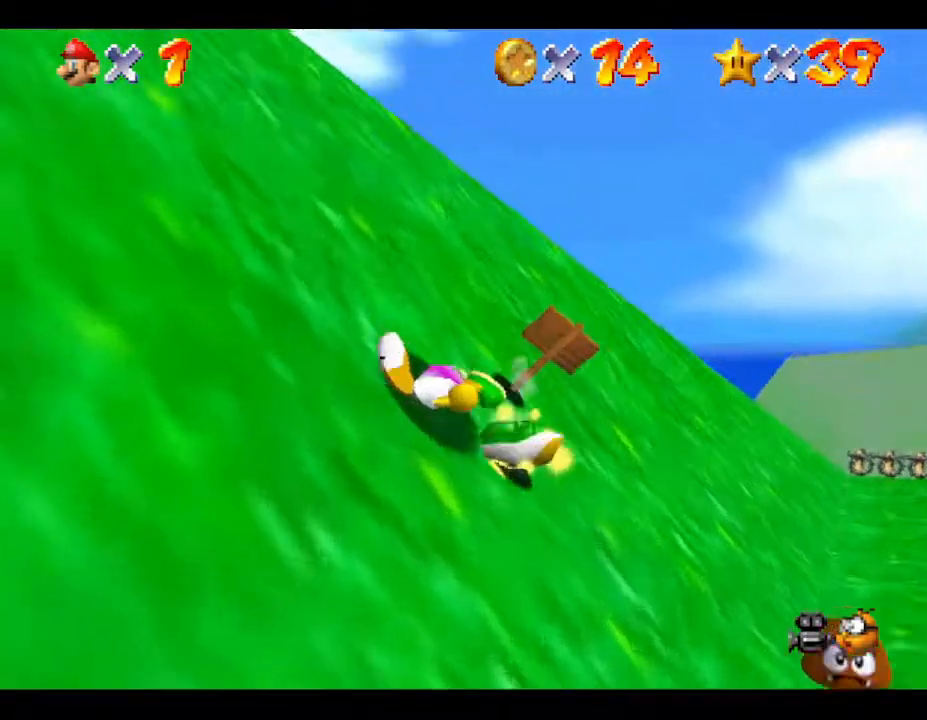
{"buttons": [], "left_stick": "down-left", "events": [[100, "left_stick", "center"], [200, "left_stick", "down"], [217, "A", "down"], [333, "A", "up"], [433, "left_stick", "down-left"]]}
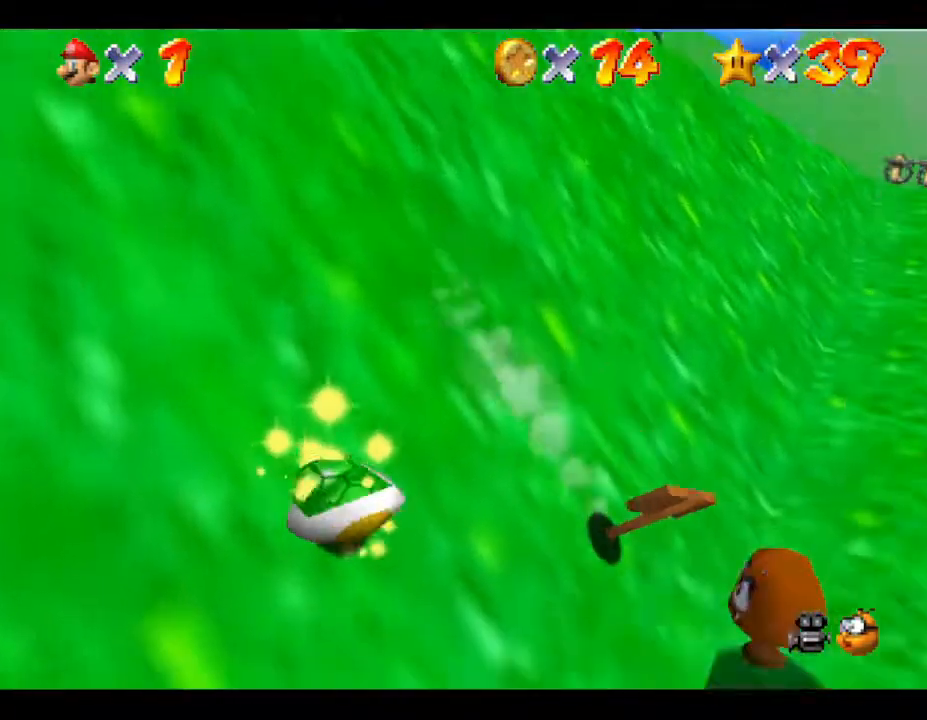
{"buttons": [], "left_stick": "down-left", "events": [[150, "A", "down"], [283, "A", "up"]]}
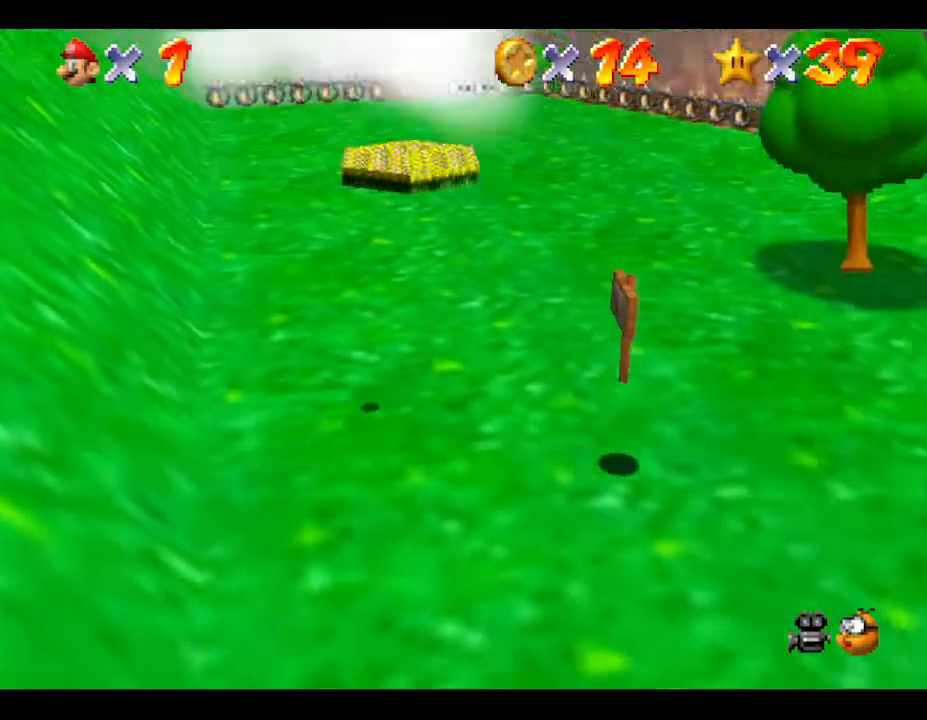
{"buttons": ["C_RIGHT"], "left_stick": "left", "events": [[400, "C_RIGHT", "down"], [500, "left_stick", "left"]]}
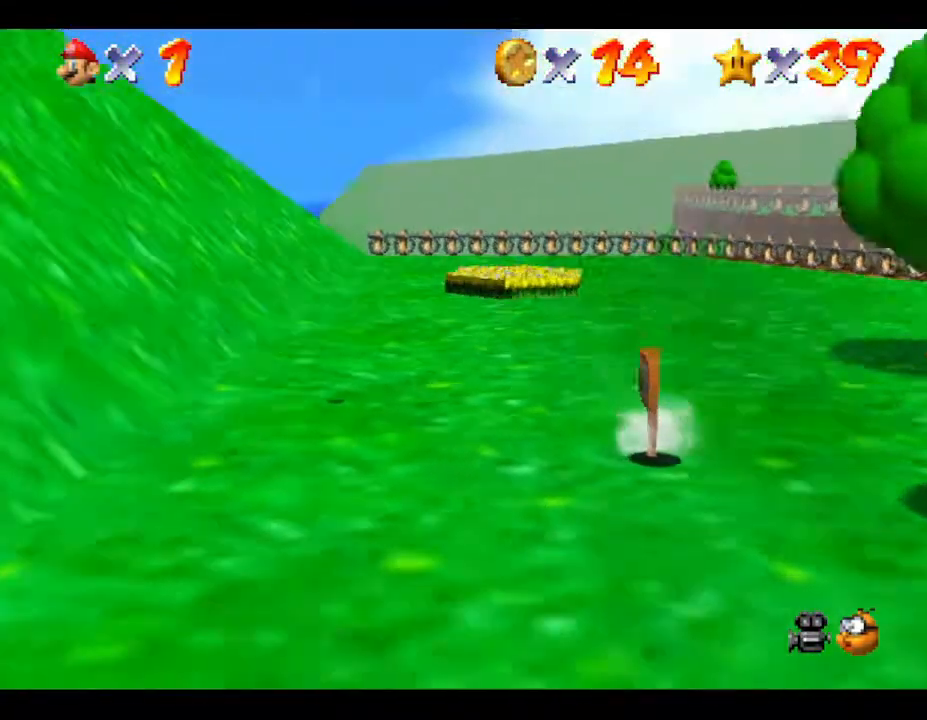
{"buttons": [], "left_stick": "left", "events": [[33, "C_RIGHT", "up"]]}
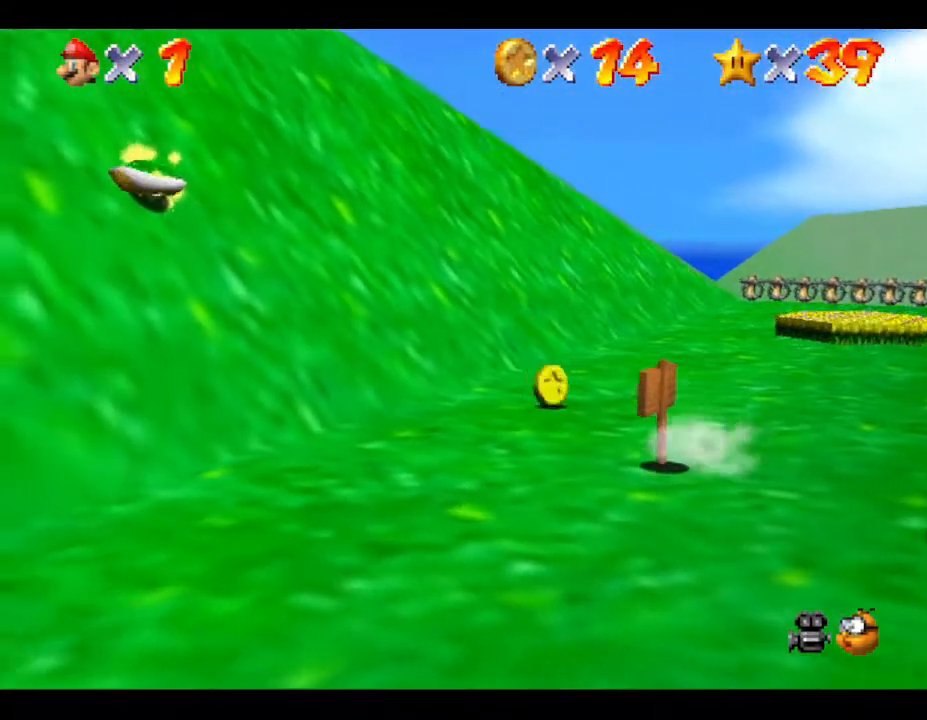
{"buttons": ["A"], "left_stick": "left", "events": [[450, "A", "down"]]}